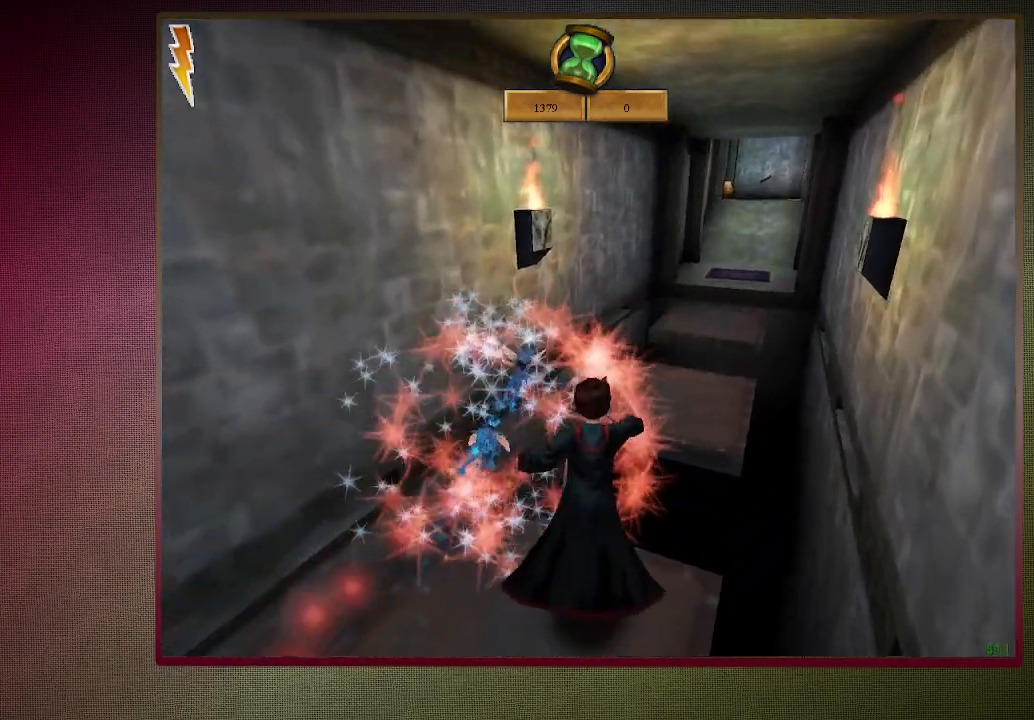
Gameplay with keyboard and mouse; each line is a JSON object with the keys and mouse buttons held at the frame after it. "events" lists presses ("down") and releases ("up") of "a", "alt", "c", "ctrl", "d", "down", "e", "f3", "left", "q", "return", "right", "s", "shift", "tab", "up", "v", "w", "x", "z", "mouse_left", "mouse_wheel" and "mouse_right" between this image and that frame as [ms after this image, input, new state], when the widget could be followed in between. "mouse_left", "mouse_wheel", "mouse_right" = the "left", "wheel", "right" buttons of the "mouse" list. No other keys are recorded. "wheel" means that the mouse wheel is clicked or scrolled. Mouse movement is not recorded. Not read: space.
{"keys": ["d"], "mouse": [], "events": [[67, "mouse_left", "up"], [67, "mouse_right", "up"], [117, "shift", "up"], [117, "w", "up"], [167, "mouse_left", "down"], [300, "mouse_left", "up"], [350, "mouse_left", "down"], [483, "mouse_left", "up"]]}
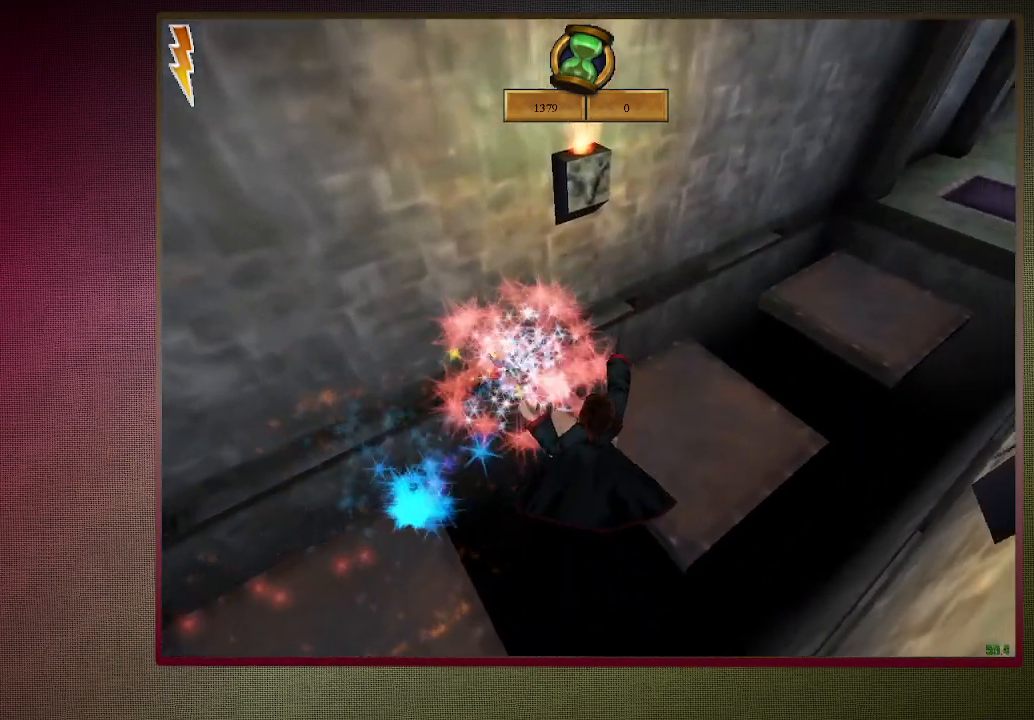
{"keys": ["shift", "w"], "mouse": [], "events": [[33, "shift", "down"], [33, "w", "down"], [267, "d", "up"]]}
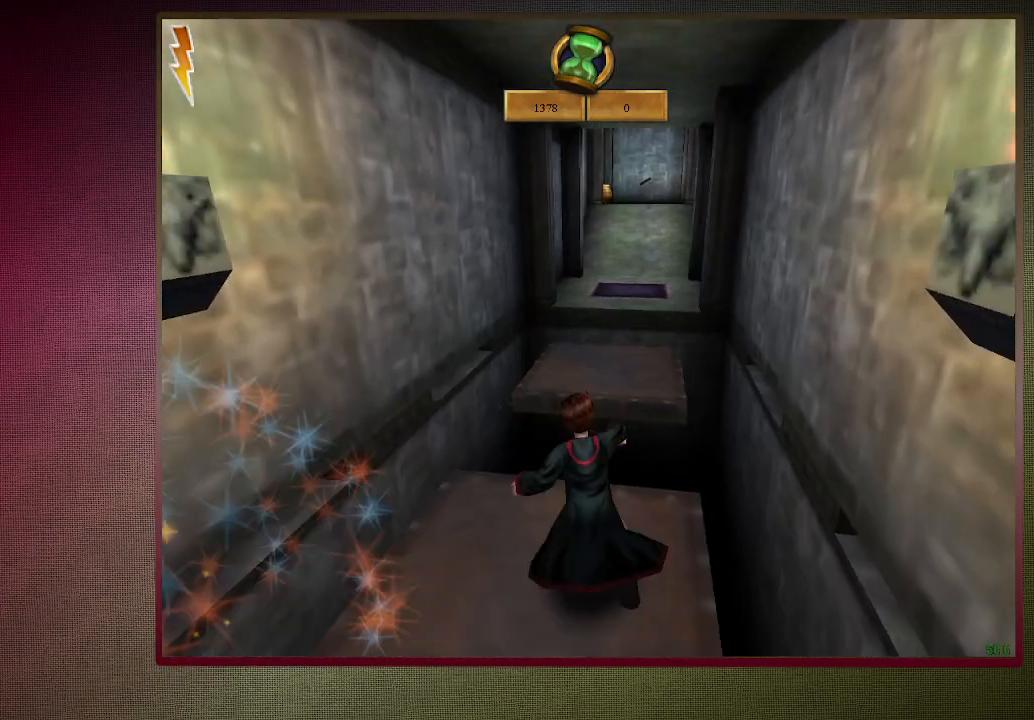
{"keys": ["d", "shift", "w"], "mouse": [], "events": [[133, "mouse_left", "down"], [133, "mouse_right", "down"], [233, "mouse_left", "up"], [233, "mouse_right", "up"], [283, "d", "down"], [333, "mouse_left", "down"], [433, "mouse_left", "up"]]}
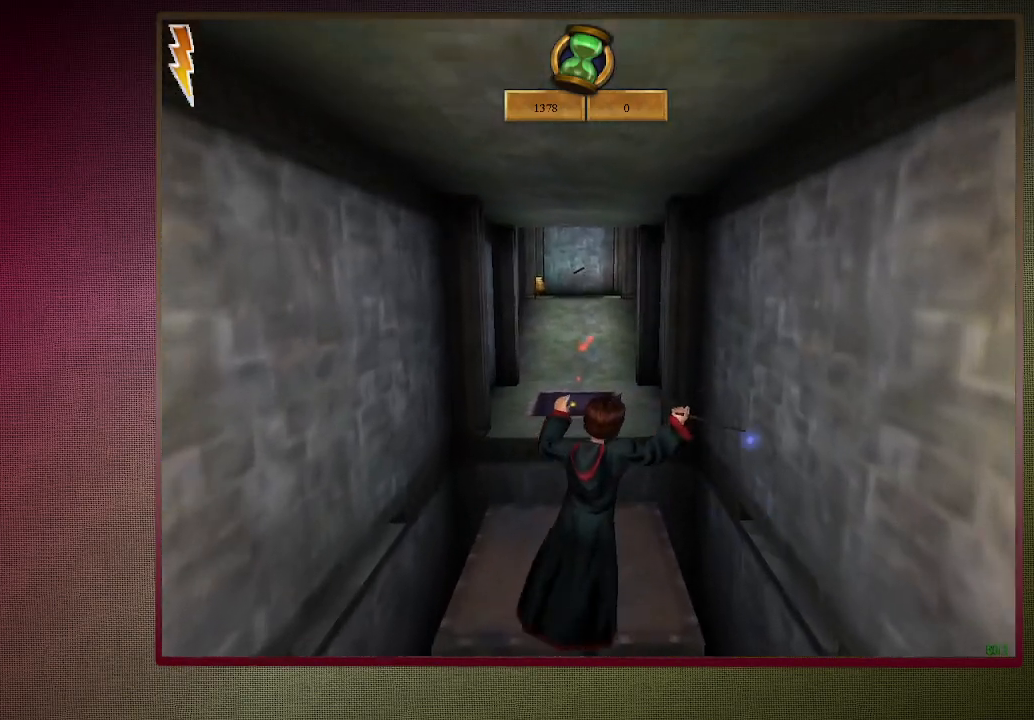
{"keys": ["shift", "w"], "mouse": [], "events": [[17, "mouse_left", "down"], [67, "d", "up"], [117, "mouse_left", "up"], [217, "mouse_left", "down"], [300, "mouse_left", "up"]]}
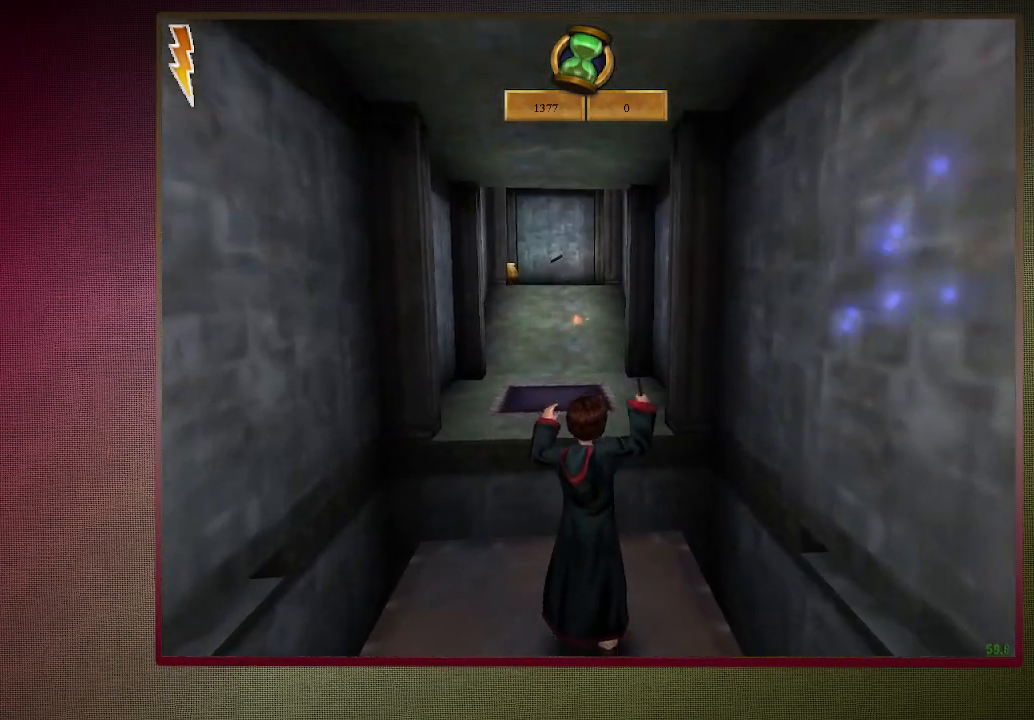
{"keys": ["shift", "w"], "mouse": [], "events": [[167, "mouse_left", "down"], [167, "mouse_right", "down"], [317, "mouse_left", "up"], [317, "mouse_right", "up"], [367, "mouse_left", "down"], [500, "mouse_left", "up"]]}
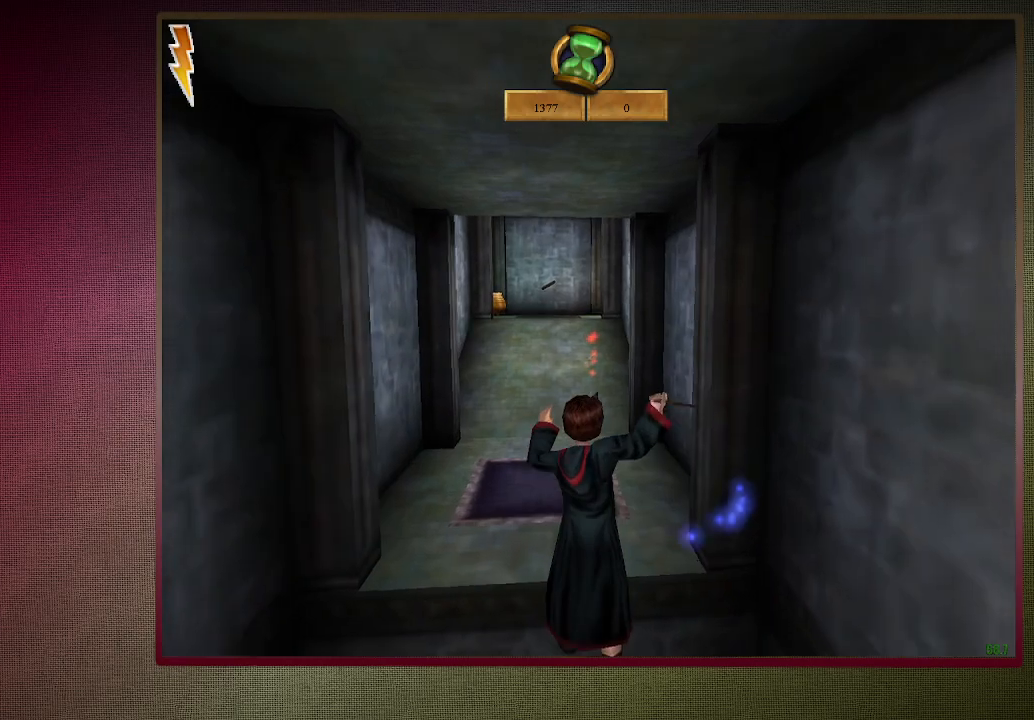
{"keys": ["shift", "w"], "mouse": [], "events": []}
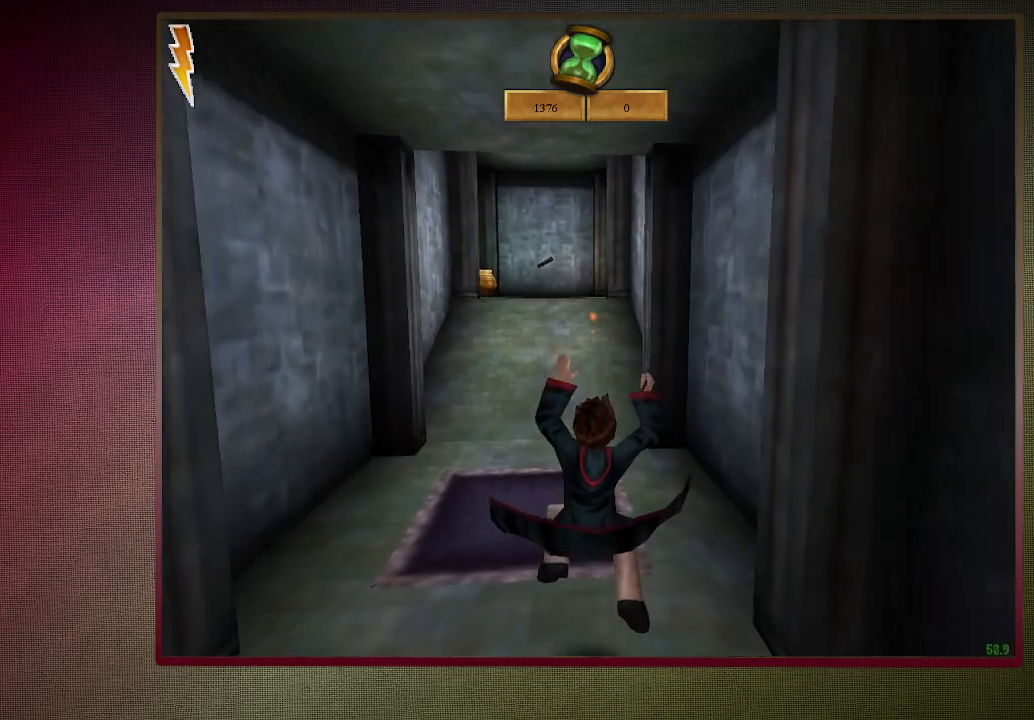
{"keys": ["shift", "w"], "mouse": [], "events": []}
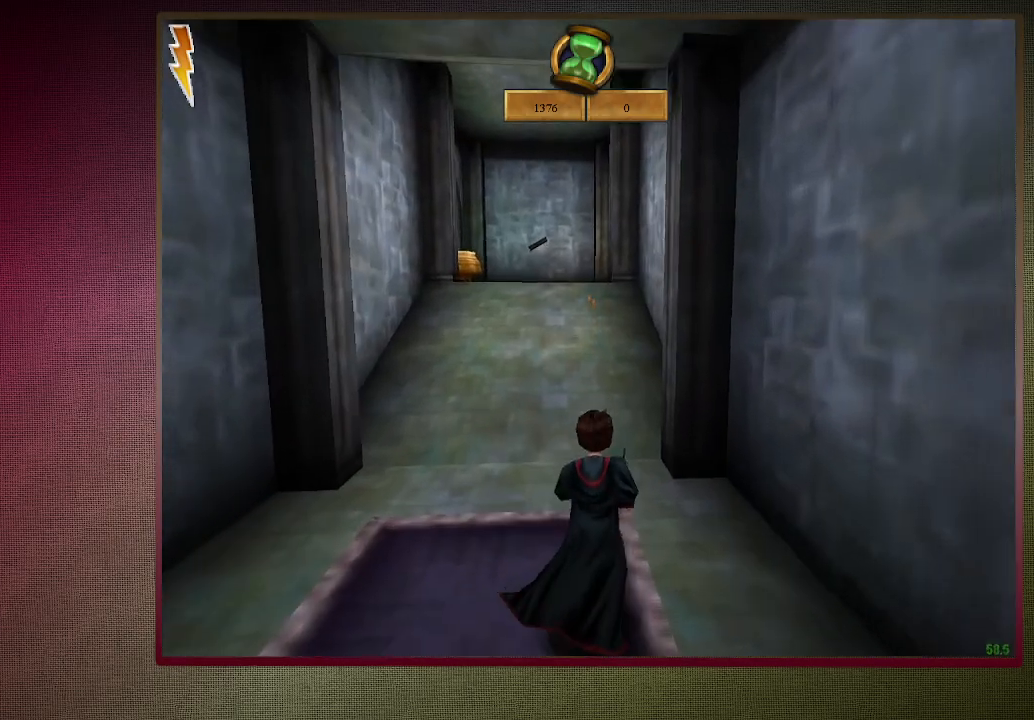
{"keys": ["shift", "w"], "mouse": [], "events": []}
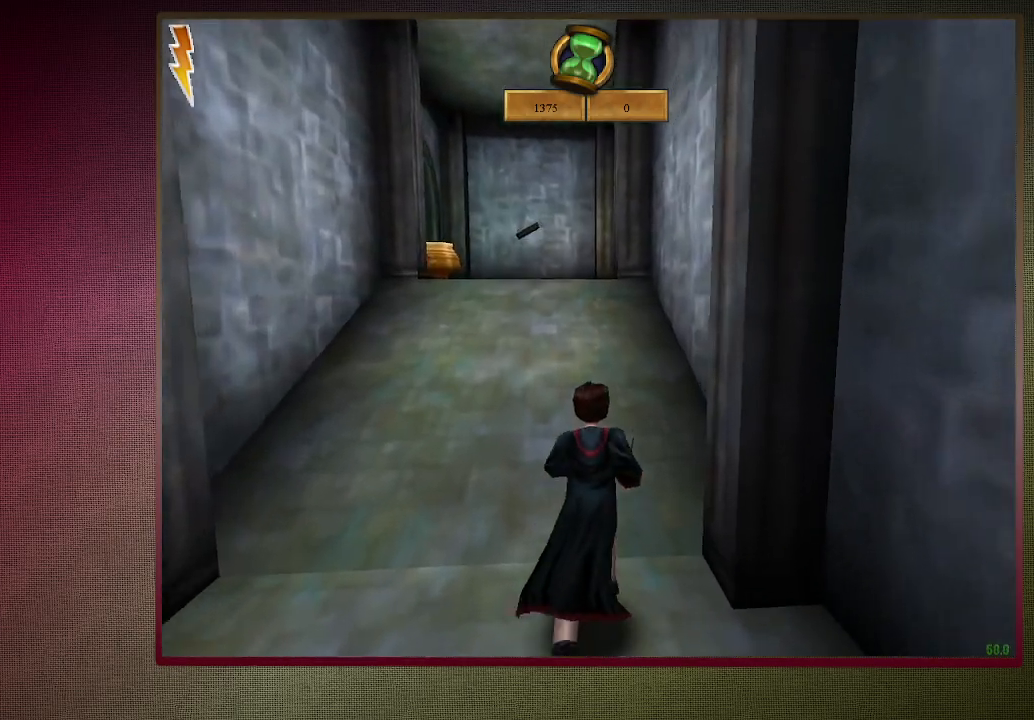
{"keys": ["shift", "w"], "mouse": [], "events": []}
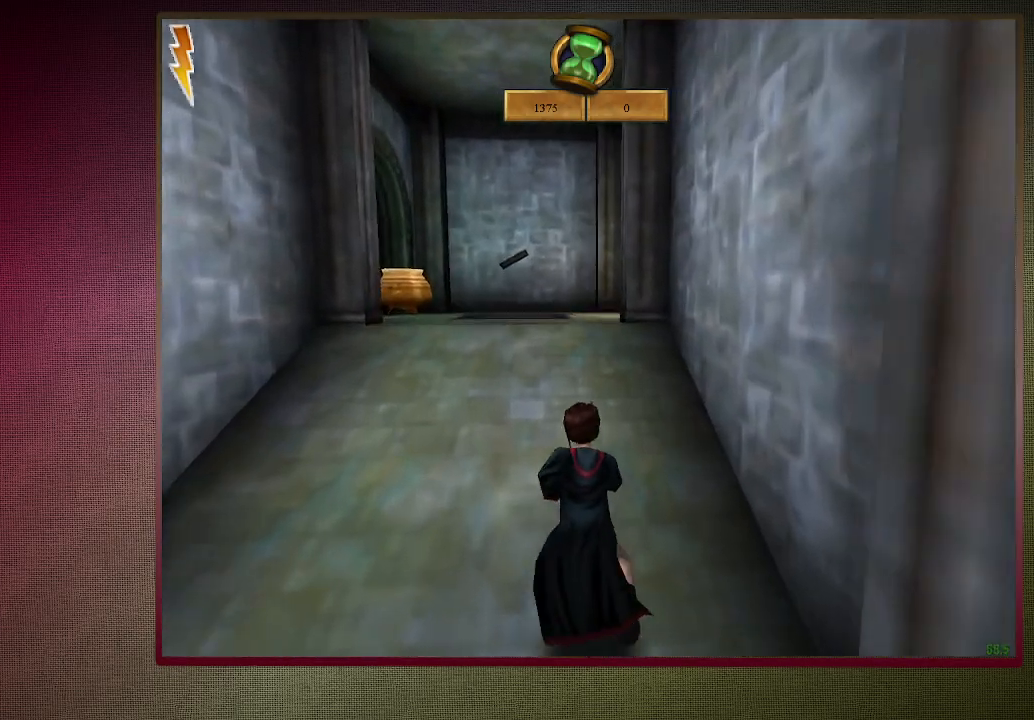
{"keys": ["shift", "w"], "mouse": [], "events": []}
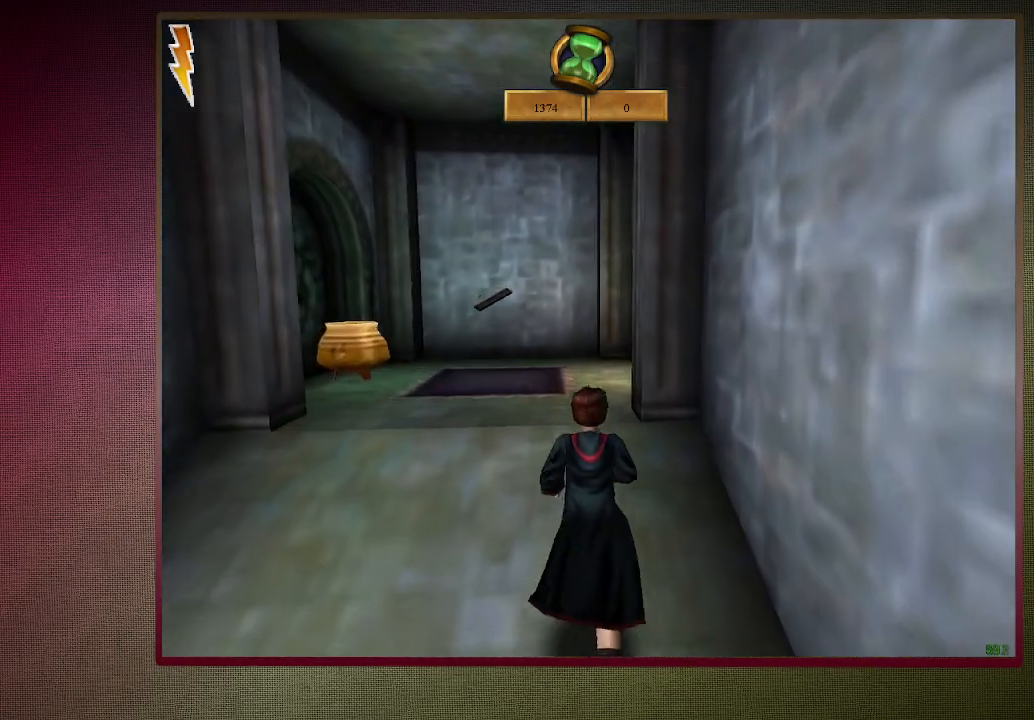
{"keys": ["shift", "w"], "mouse": [], "events": []}
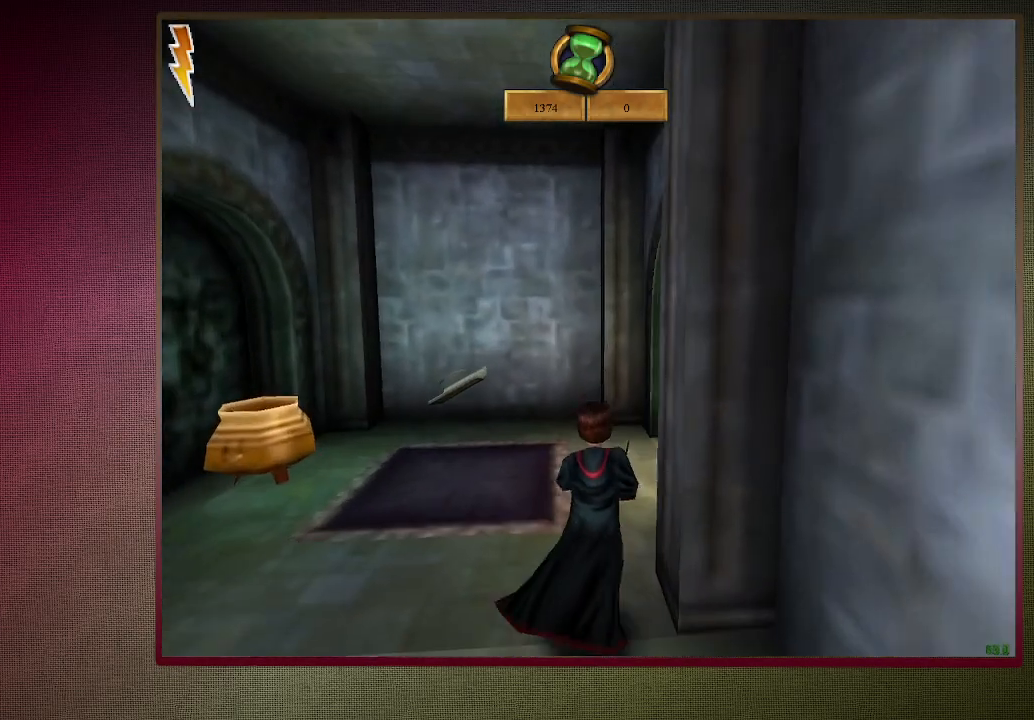
{"keys": ["shift", "w"], "mouse": [], "events": []}
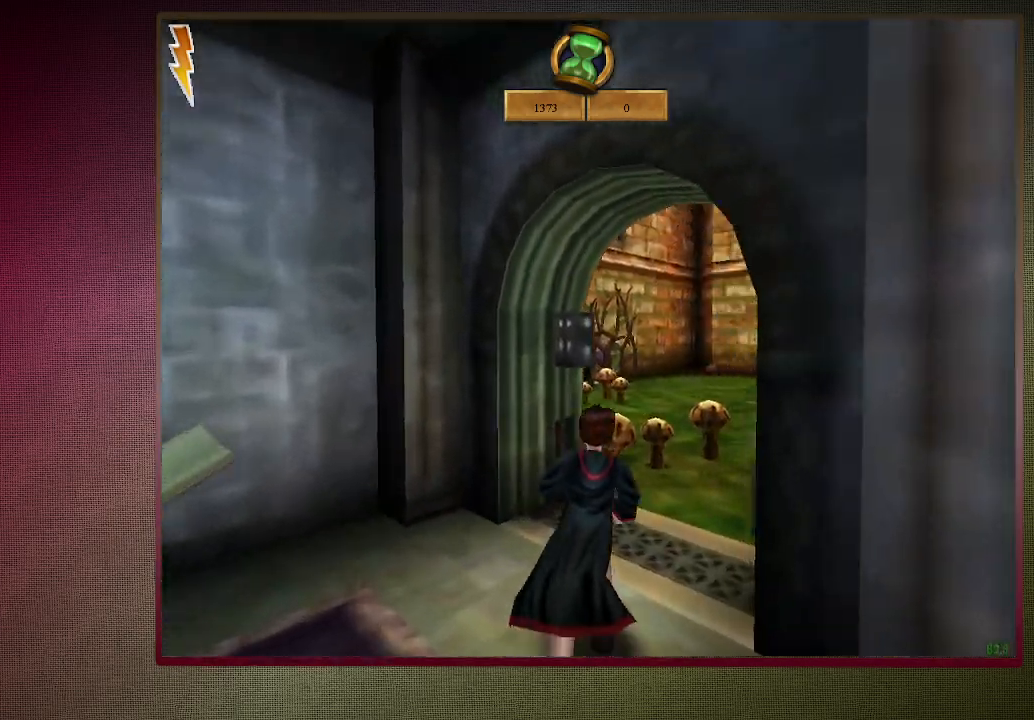
{"keys": ["shift", "w"], "mouse": [], "events": []}
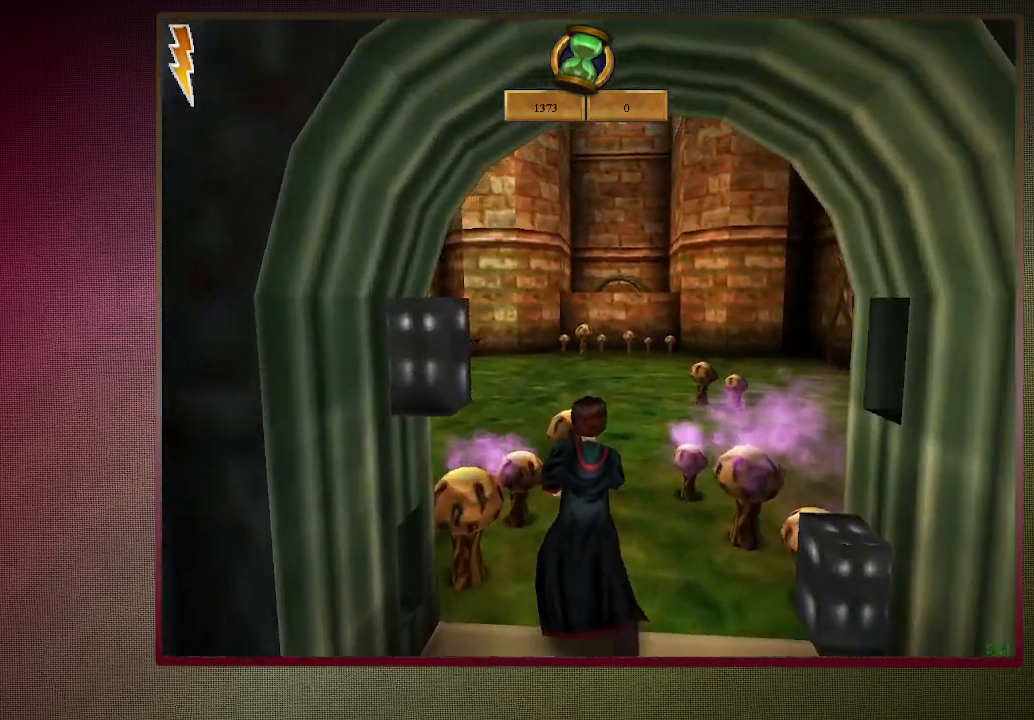
{"keys": ["shift", "w"], "mouse": ["left"], "events": [[33, "d", "down"], [83, "mouse_left", "down"], [83, "mouse_right", "down"], [133, "d", "up"], [217, "mouse_left", "up"], [267, "mouse_right", "up"], [317, "mouse_left", "down"], [450, "mouse_left", "up"], [500, "mouse_left", "down"]]}
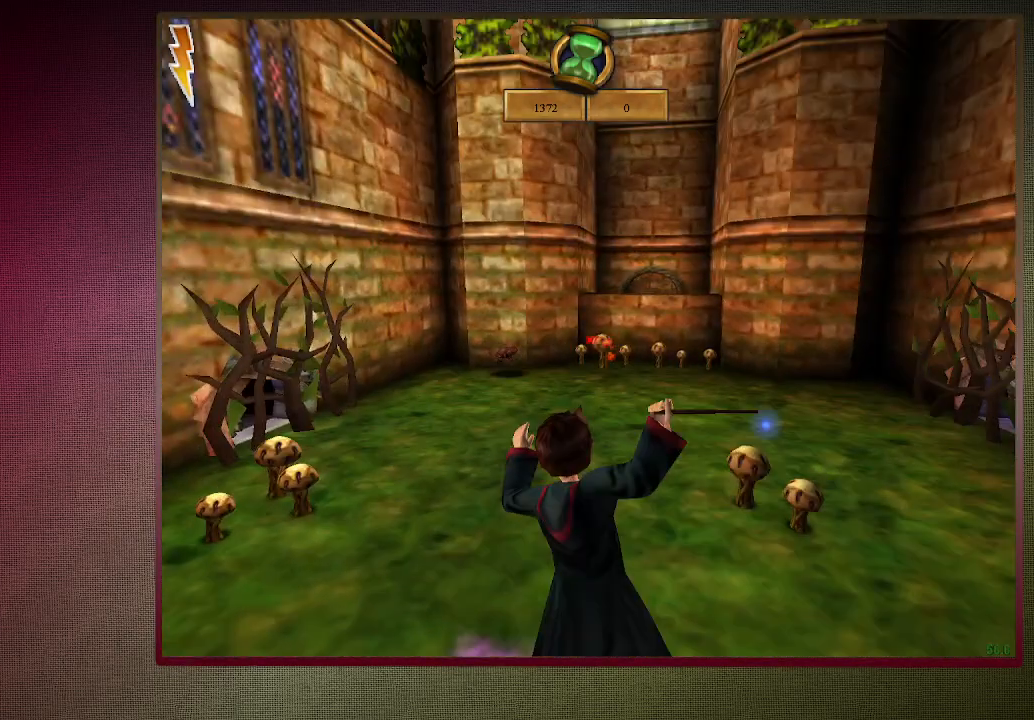
{"keys": ["a", "shift", "w"], "mouse": ["left"], "events": [[50, "a", "down"], [133, "mouse_left", "up"], [233, "mouse_left", "down"], [333, "mouse_left", "up"], [433, "mouse_left", "down"]]}
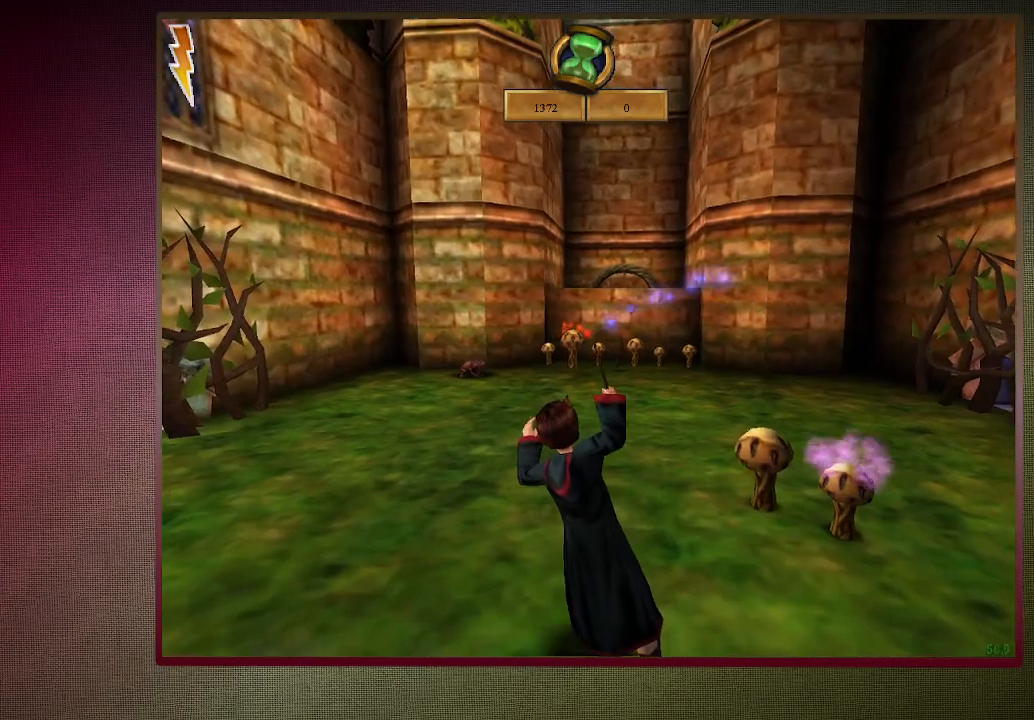
{"keys": ["a", "shift", "w"], "mouse": ["left"], "events": [[17, "mouse_left", "up"], [117, "mouse_left", "down"], [217, "mouse_left", "up"], [300, "mouse_left", "down"], [400, "mouse_left", "up"], [433, "mouse_left", "down"]]}
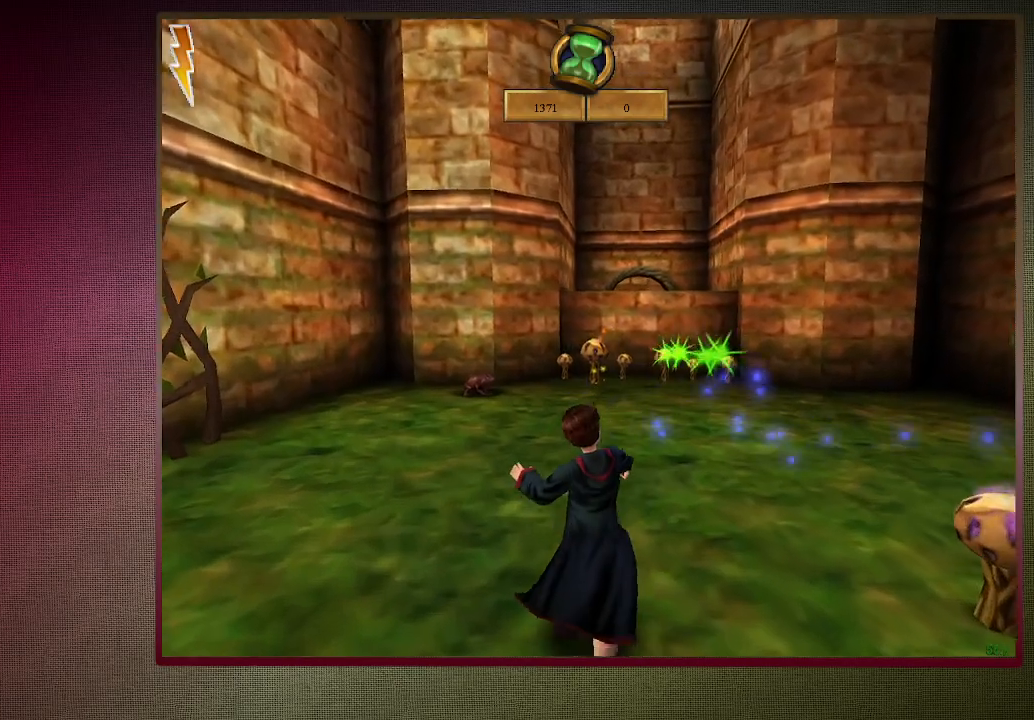
{"keys": ["shift", "w"], "mouse": [], "events": [[33, "a", "up"], [83, "mouse_left", "up"]]}
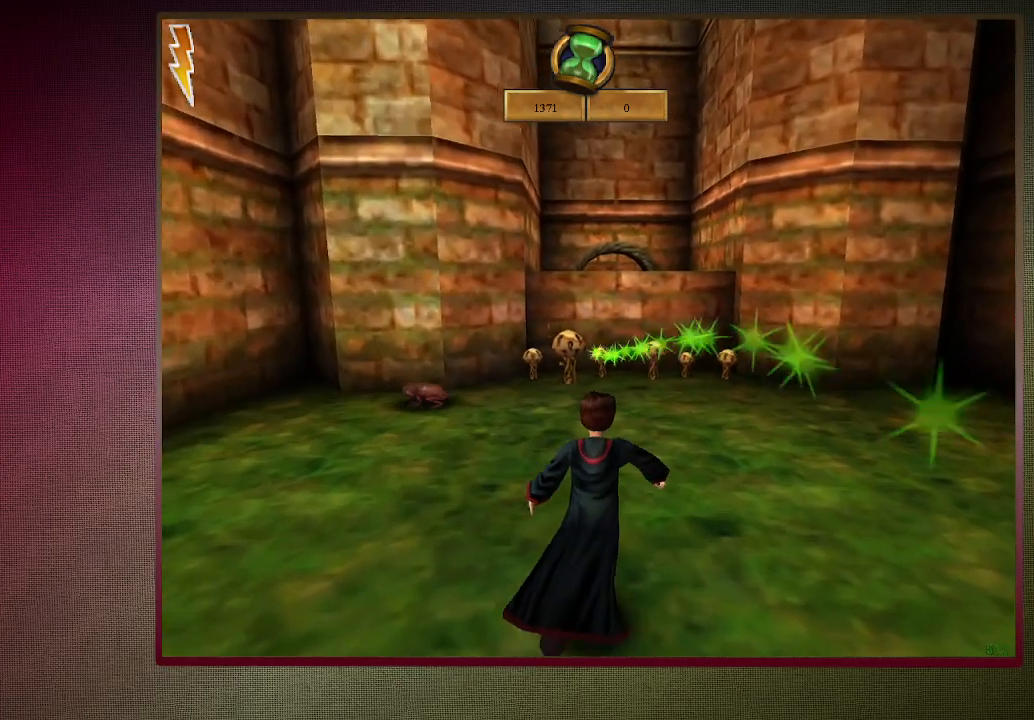
{"keys": ["d", "shift", "w"], "mouse": [], "events": [[467, "d", "down"]]}
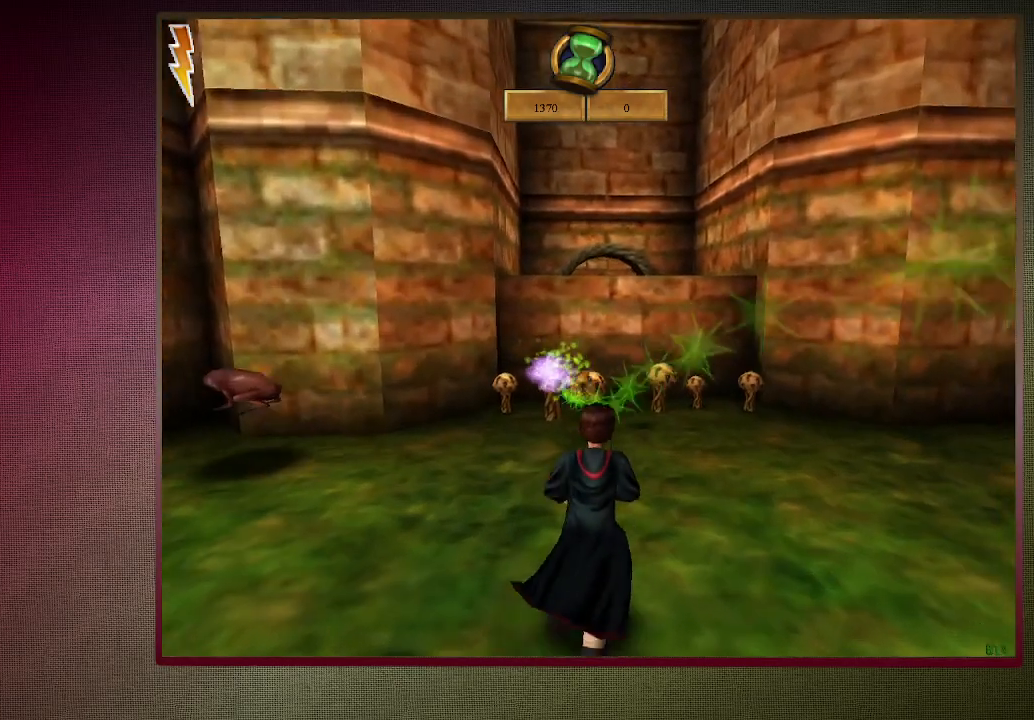
{"keys": ["shift", "w"], "mouse": [], "events": [[150, "d", "up"]]}
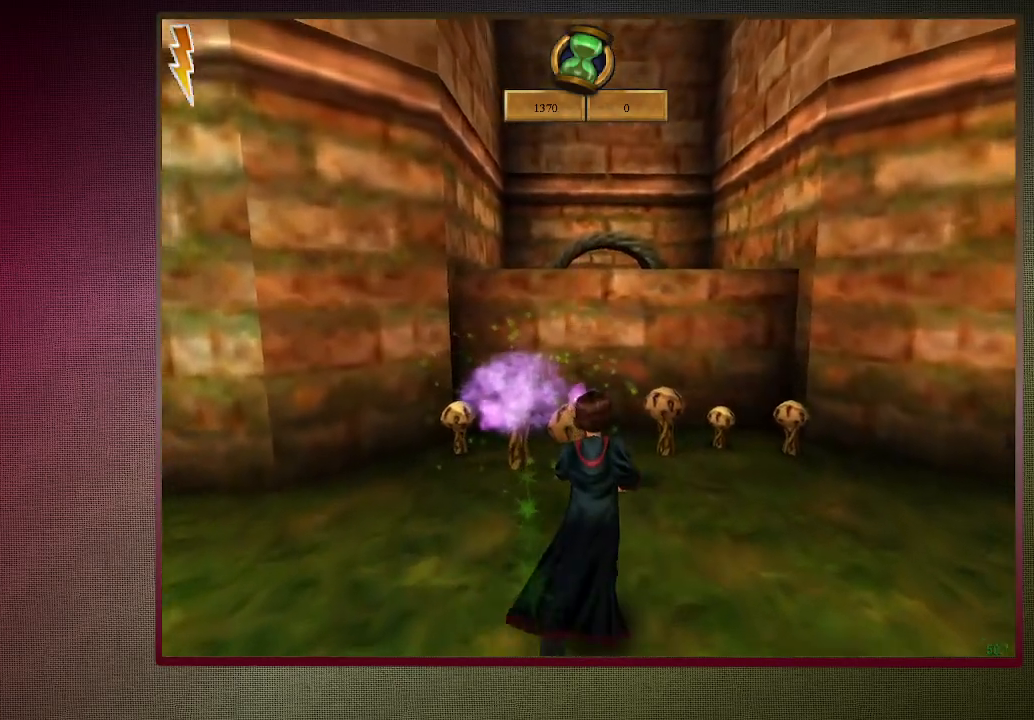
{"keys": ["shift", "w"], "mouse": ["left", "right"], "events": [[400, "mouse_left", "down"], [400, "mouse_right", "down"]]}
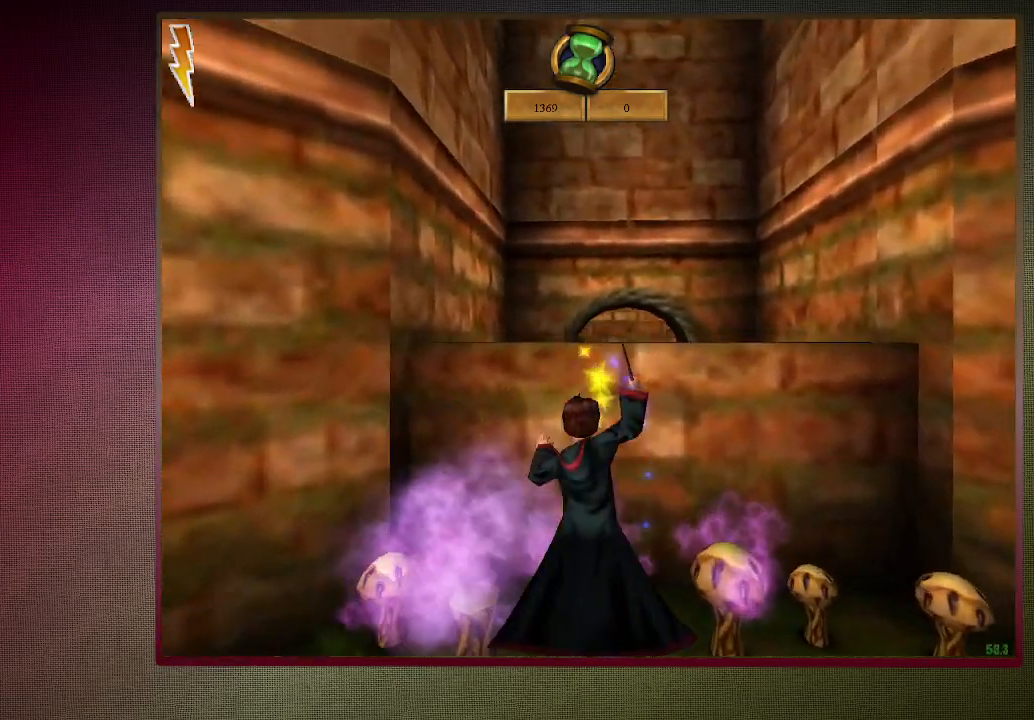
{"keys": ["shift", "w"], "mouse": ["left", "right"], "events": [[150, "d", "down"], [467, "d", "up"]]}
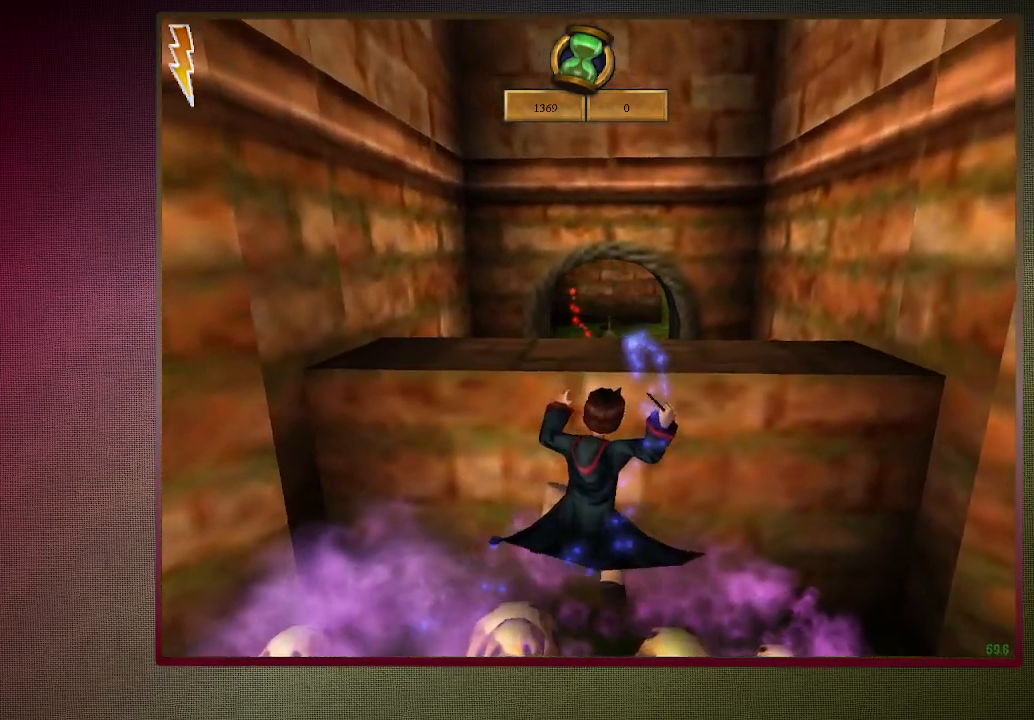
{"keys": ["shift", "w"], "mouse": ["left"], "events": [[17, "mouse_left", "up"], [67, "mouse_right", "up"], [167, "mouse_left", "down"], [167, "mouse_right", "down"], [350, "mouse_left", "up"], [350, "mouse_right", "up"], [400, "mouse_left", "down"]]}
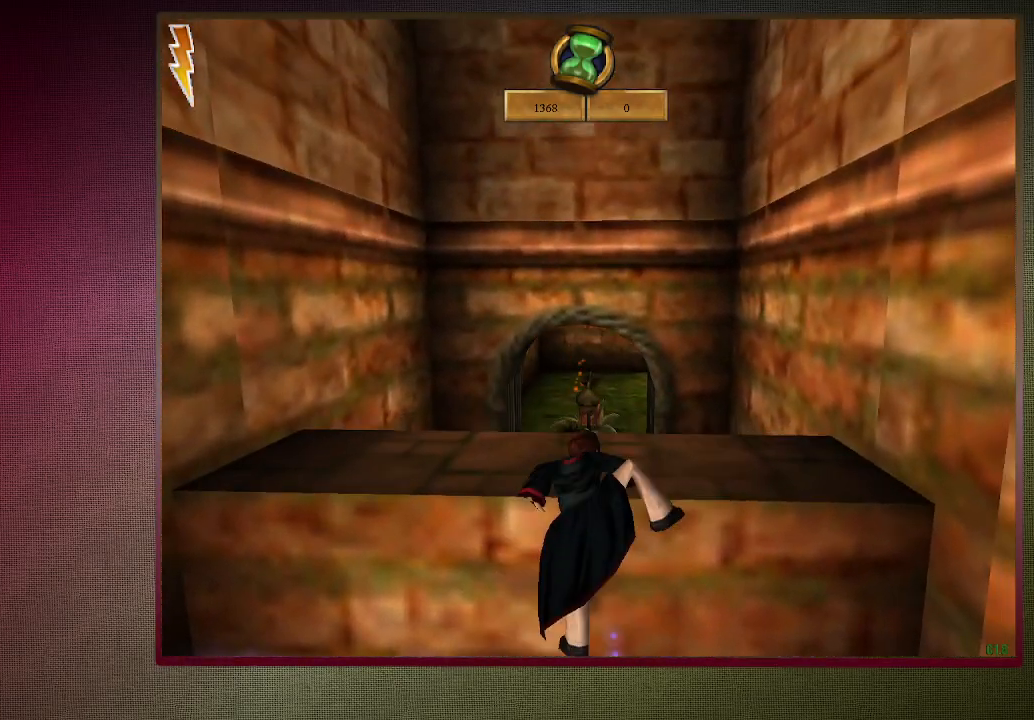
{"keys": ["shift", "w"], "mouse": [], "events": [[50, "mouse_left", "up"]]}
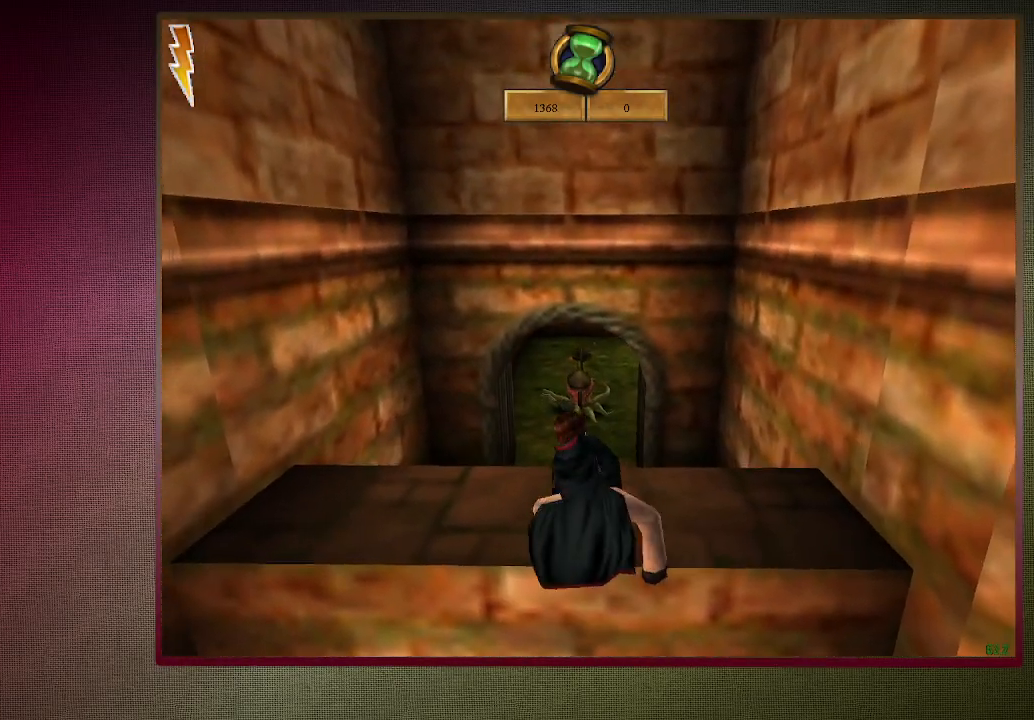
{"keys": ["shift", "w"], "mouse": [], "events": []}
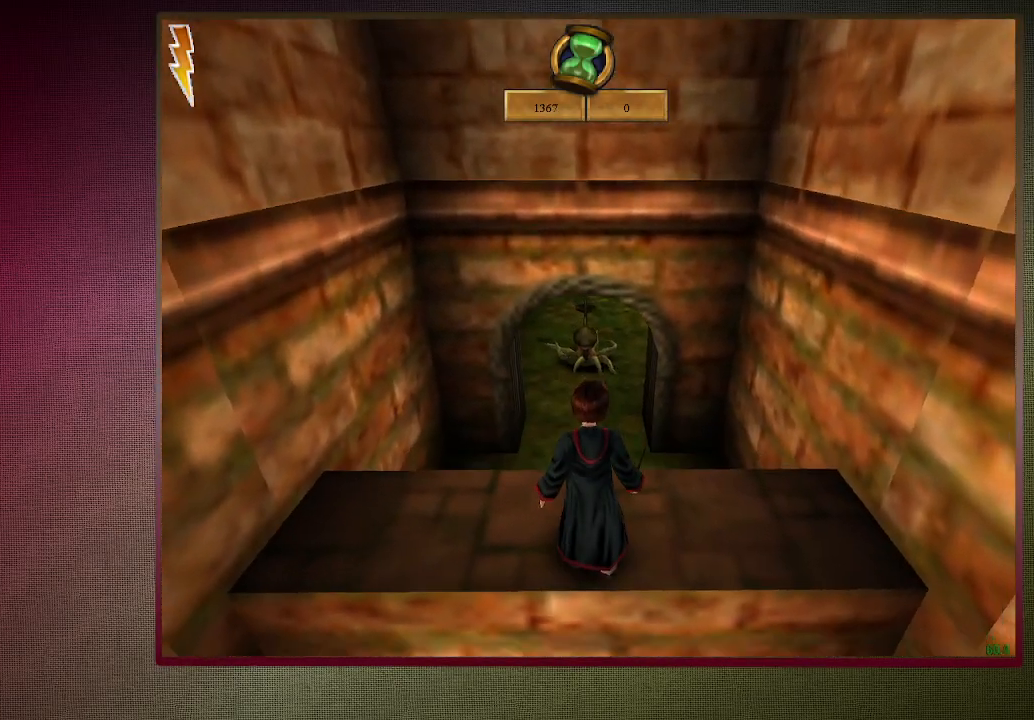
{"keys": ["shift", "w"], "mouse": ["left"], "events": [[17, "mouse_left", "down"], [167, "mouse_left", "up"], [217, "mouse_left", "down"], [350, "mouse_left", "up"], [400, "mouse_left", "down"]]}
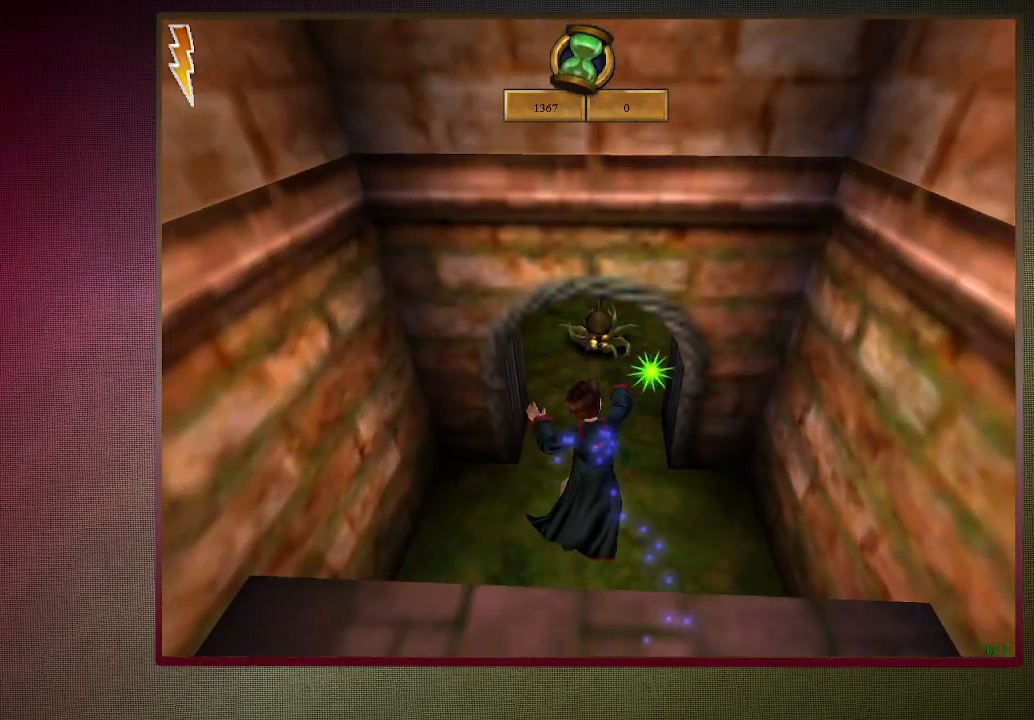
{"keys": ["shift", "w"], "mouse": [], "events": [[33, "mouse_left", "up"], [133, "d", "down"], [467, "d", "up"]]}
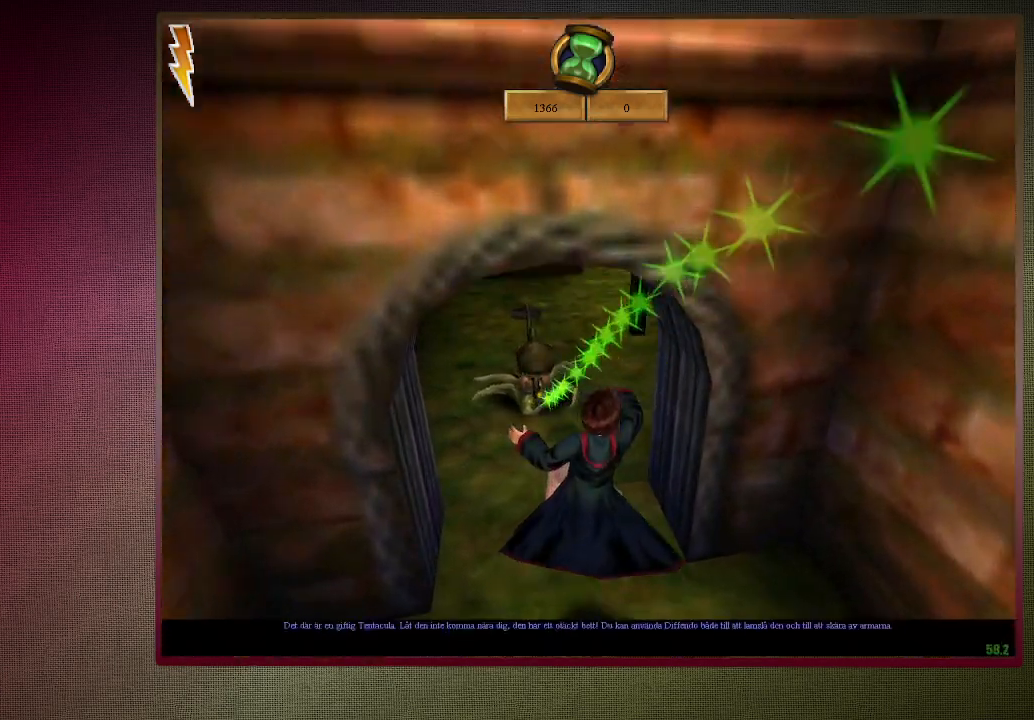
{"keys": ["shift", "w"], "mouse": [], "events": []}
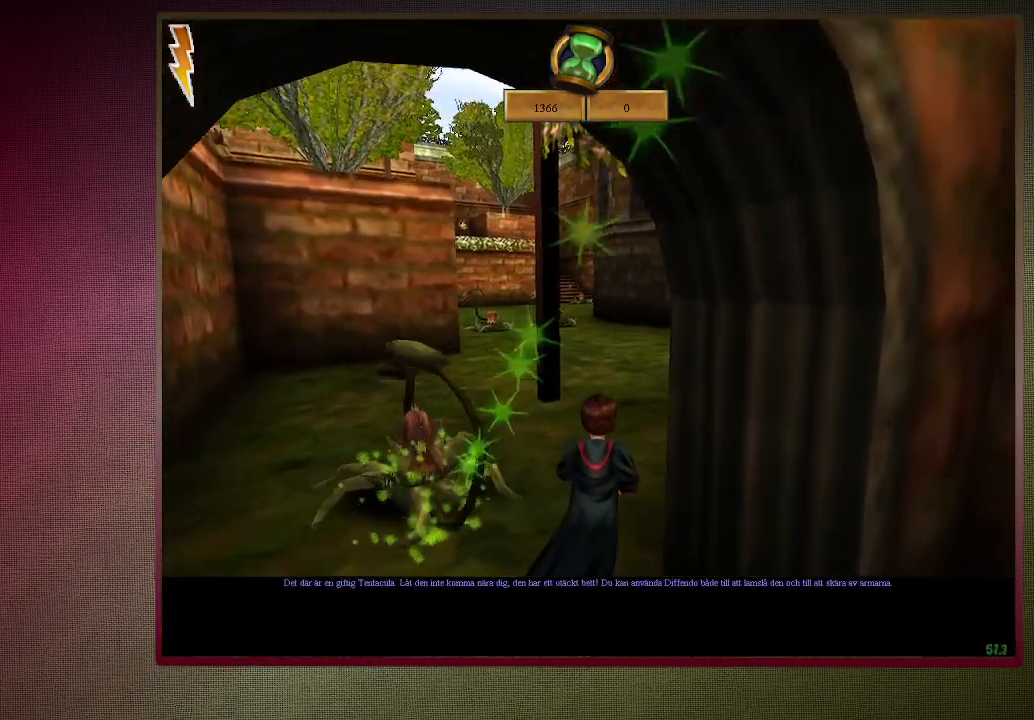
{"keys": ["d", "shift", "w"], "mouse": ["left"], "events": [[350, "d", "down"], [383, "mouse_left", "down"]]}
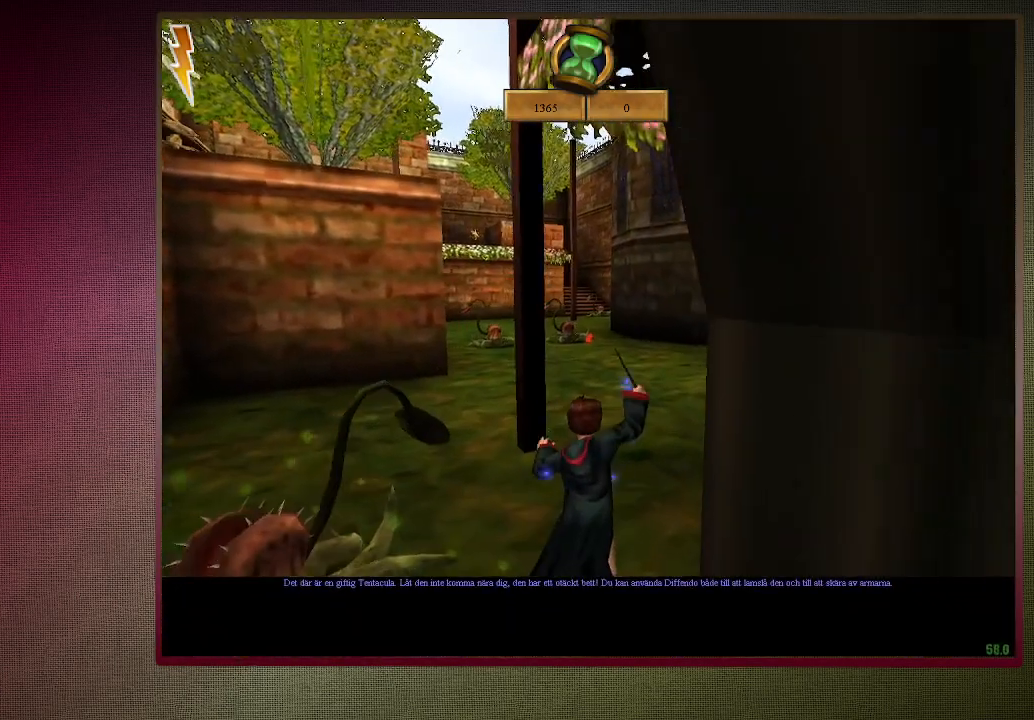
{"keys": ["shift", "w"], "mouse": ["left"], "events": [[33, "mouse_left", "up"], [83, "mouse_left", "down"], [167, "d", "up"], [217, "mouse_left", "up"], [317, "mouse_left", "down"], [400, "mouse_left", "up"], [500, "mouse_left", "down"]]}
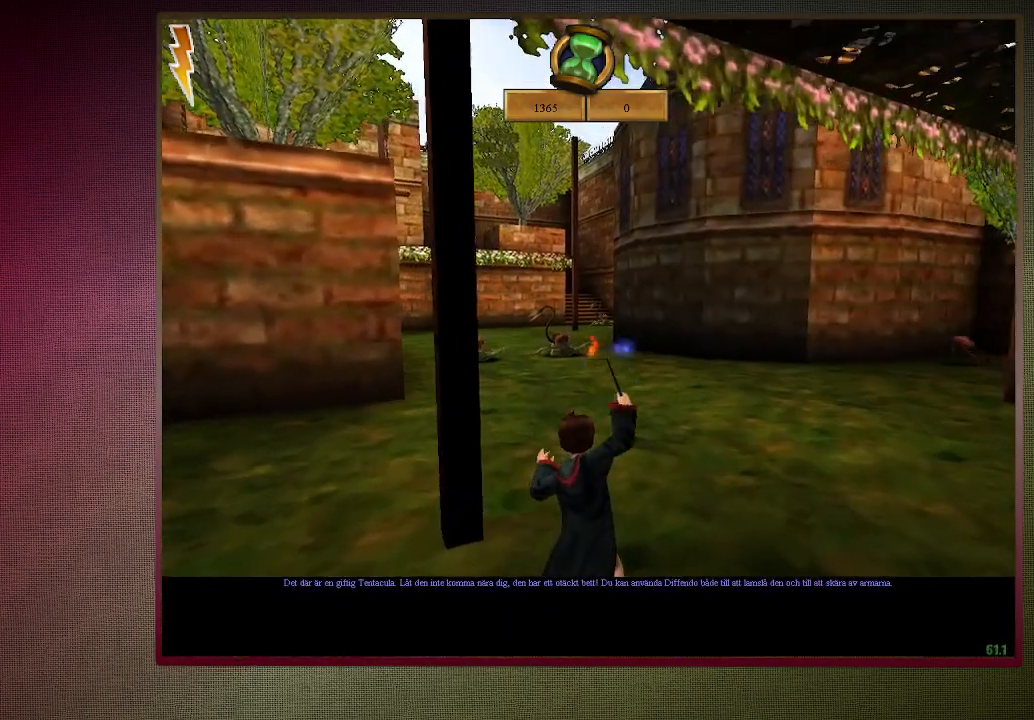
{"keys": ["shift", "w"], "mouse": ["left"], "events": [[150, "mouse_left", "up"], [200, "mouse_left", "down"], [333, "mouse_left", "up"], [383, "mouse_left", "down"]]}